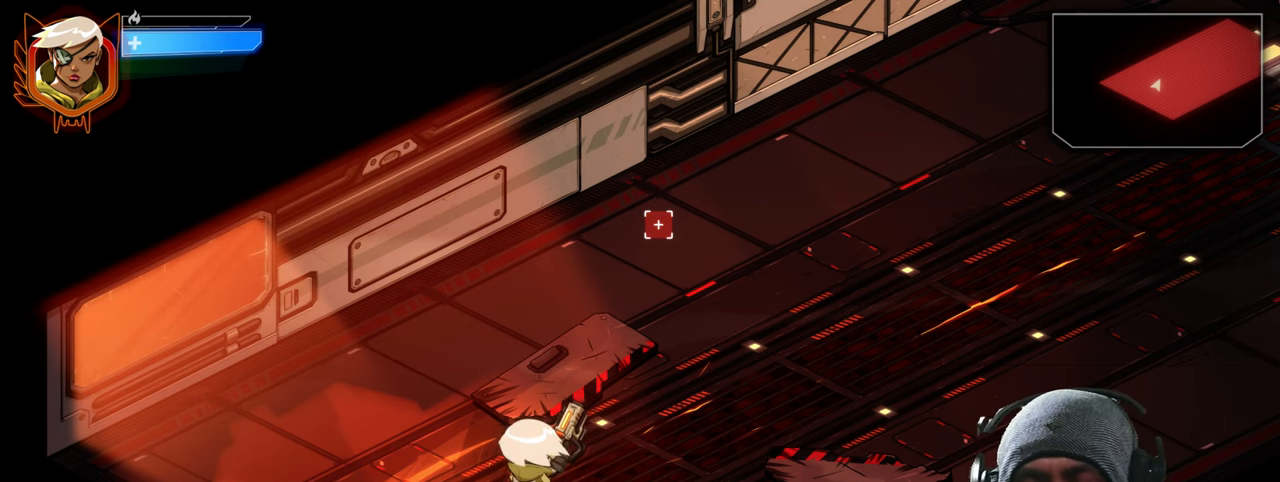
Gameplay with keyboard and mouse; each line is a JSON object with the keys and mouse buttons held at the frame after it. "events" lists presses ("down") and releases ("up") of "1", "2", "3", "4", "5", "a", "alt", "b", "c", "ctrl", "d", "e", "f", "g", "q", "r", "s", "shift", "space", "t", "tab", "v", "w", "x", "z", "mouse_left", "mouse_wheel", "mouse_right", "mouse_mb4" and "mouse_mb5" between this image and that frame as [ms after this image, input, new state], when the widget could be followed in between. "mouse_left", "mouse_wheel", "mouse_right", "mouse_mb4", "mouse_mb5" = the "left", "wheel", "right", "mb4", "mb5" buttons of the "mouse" list. No other keys are recorded. "wheel" means that the mouse wheel is clicked or scrolled. Mouse movement is not recorded.
{"keys": [], "mouse": [], "events": [[300, "tab", "down"], [417, "tab", "up"]]}
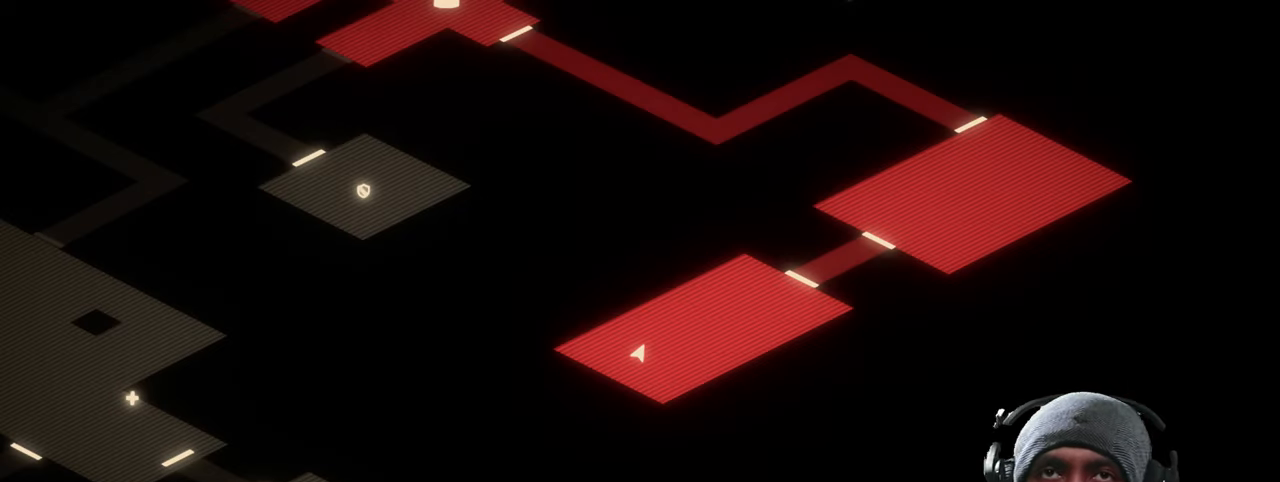
{"keys": [], "mouse": [], "events": []}
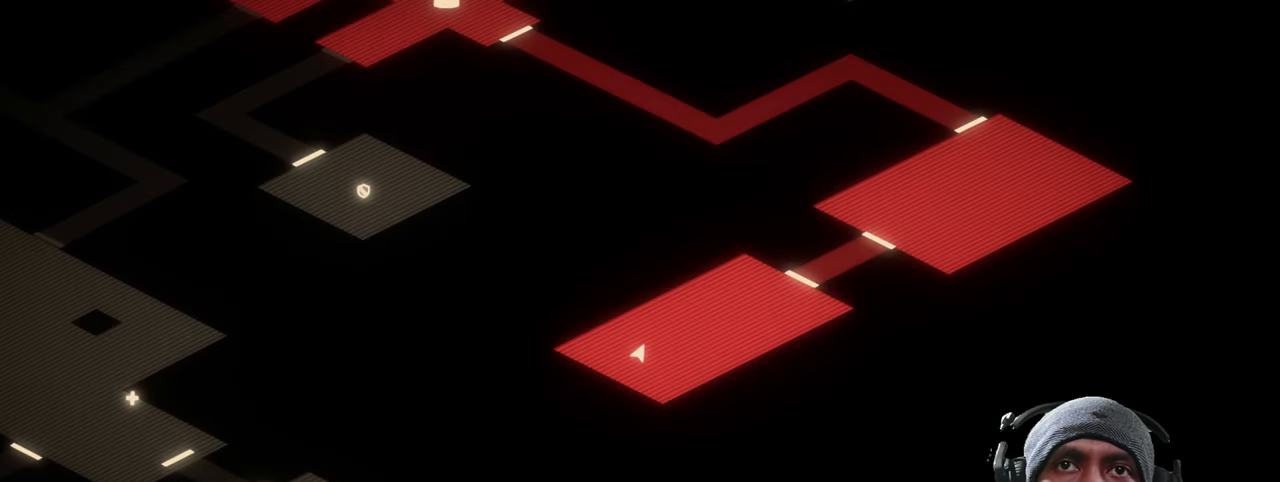
{"keys": [], "mouse": ["left"], "events": [[250, "mouse_left", "down"]]}
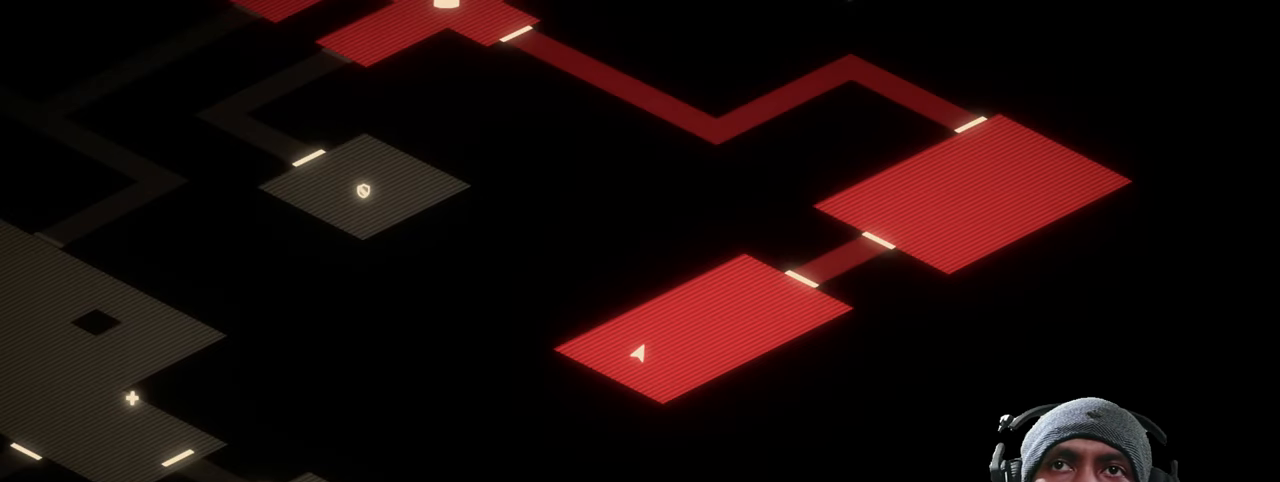
{"keys": [], "mouse": [], "events": [[450, "mouse_left", "up"]]}
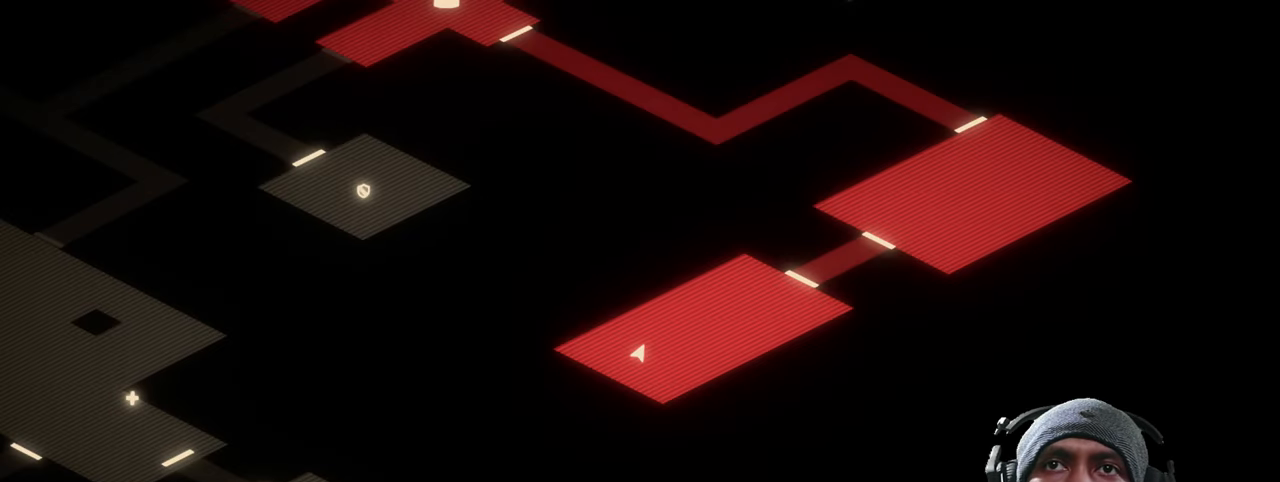
{"keys": [], "mouse": [], "events": []}
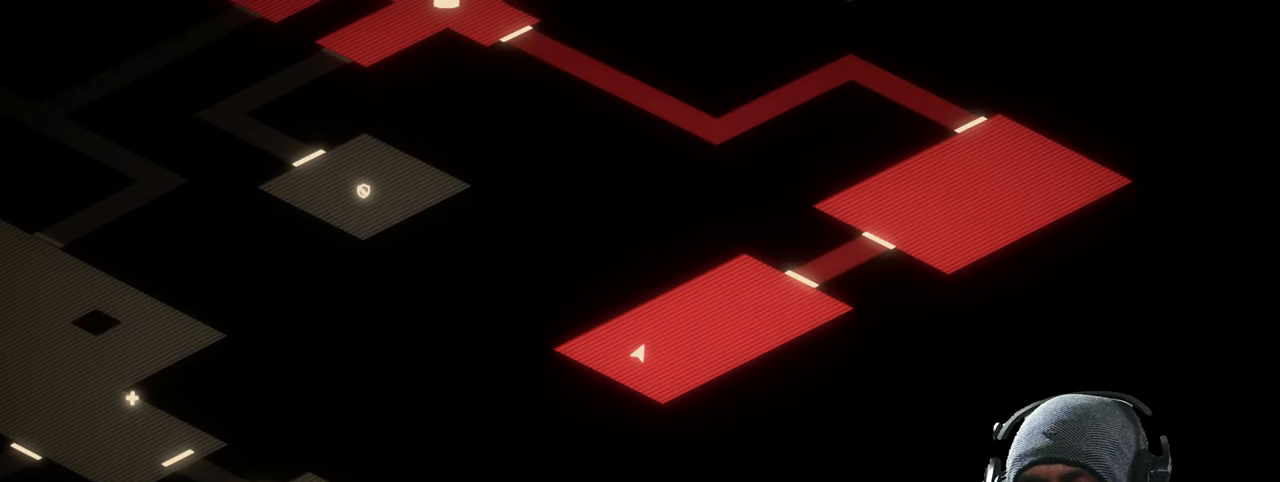
{"keys": [], "mouse": [], "events": []}
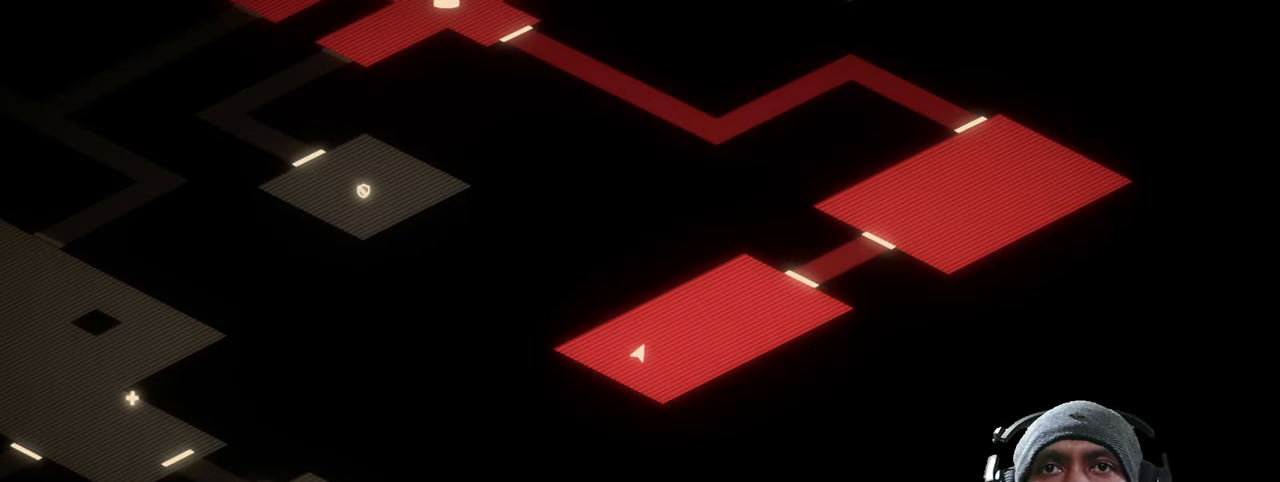
{"keys": ["tab"], "mouse": [], "events": [[500, "tab", "down"]]}
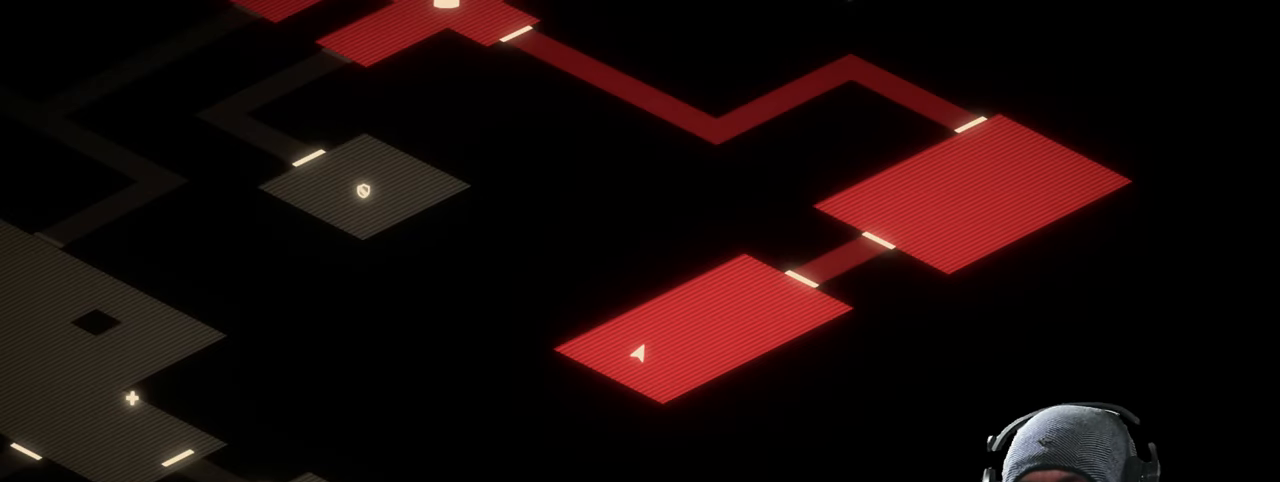
{"keys": [], "mouse": [], "events": [[50, "tab", "up"]]}